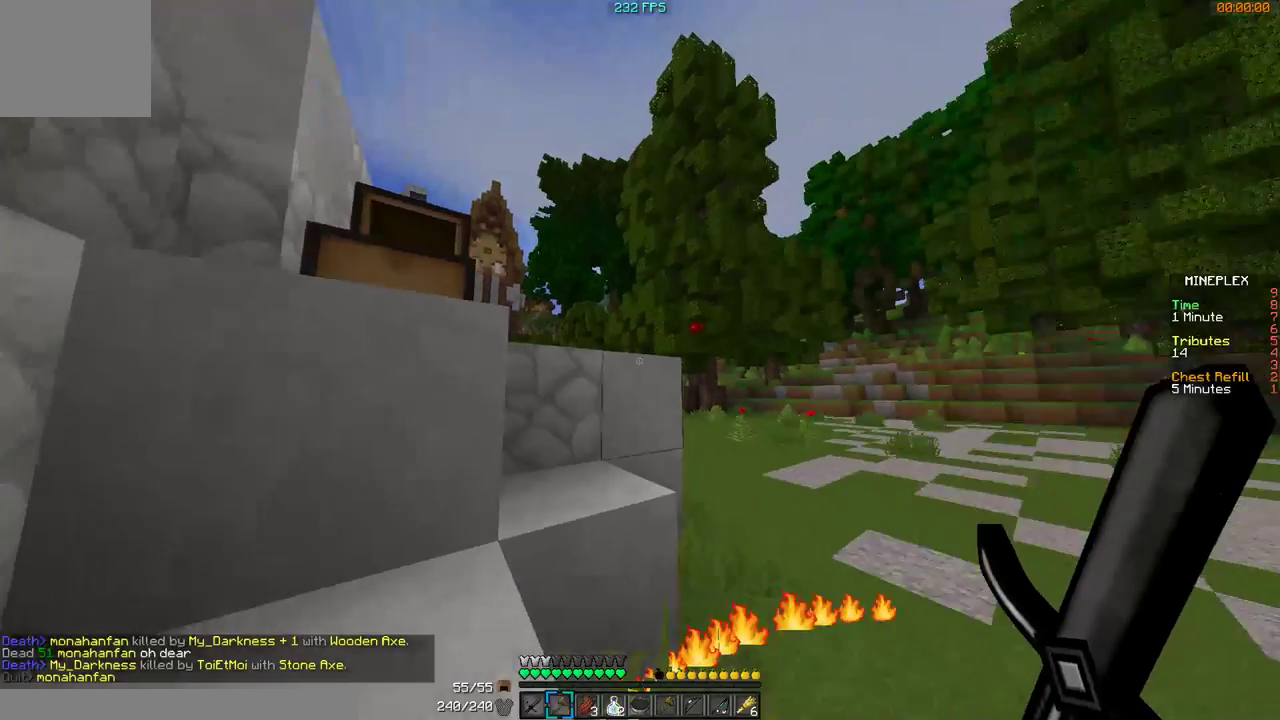
Gameplay with keyboard and mouse; each line is a JSON object with the keys and mouse buttons held at the frame after it. "events" lists presses ("down") and releases ("up") of "a", "d", "s", "w", "mouse_left" and "mouse_right" between this image and that frame as [ms after this image, input, new state], when the widget could be followed in between. "mouse_left", "mouse_right" = the "left", "right" buttons of the "mouse" list. No other keys are recorded. Fast repeated clicks can show as one long hold. Mouse movement is not recorded.
{"keys": ["w"], "mouse": [], "events": []}
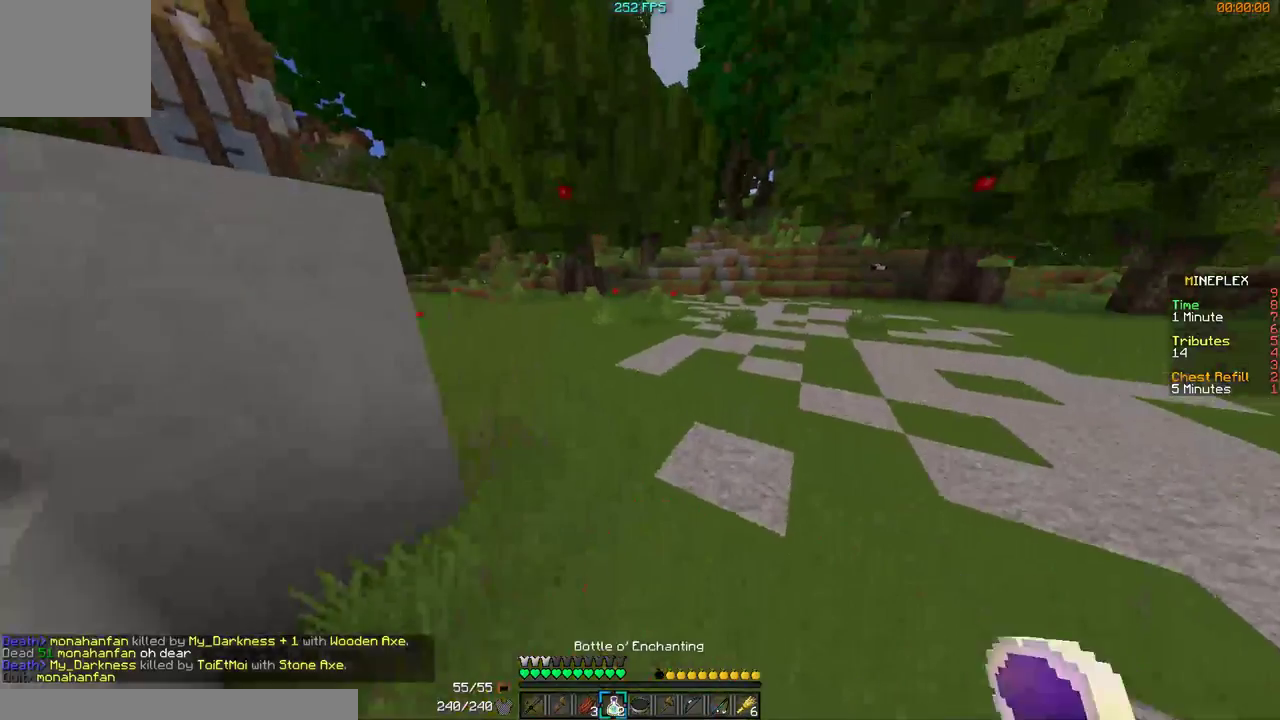
{"keys": ["w"], "mouse": [], "events": [[200, "mouse_right", "down"], [300, "mouse_right", "up"]]}
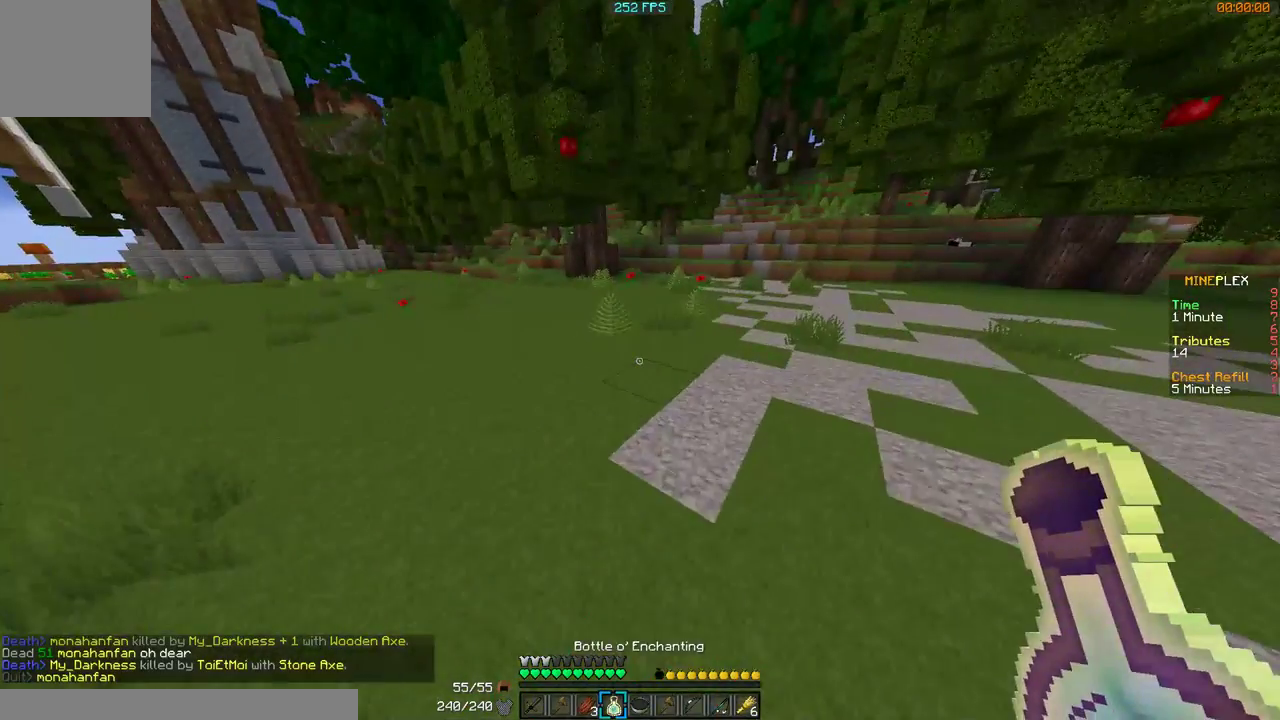
{"keys": ["w"], "mouse": [], "events": []}
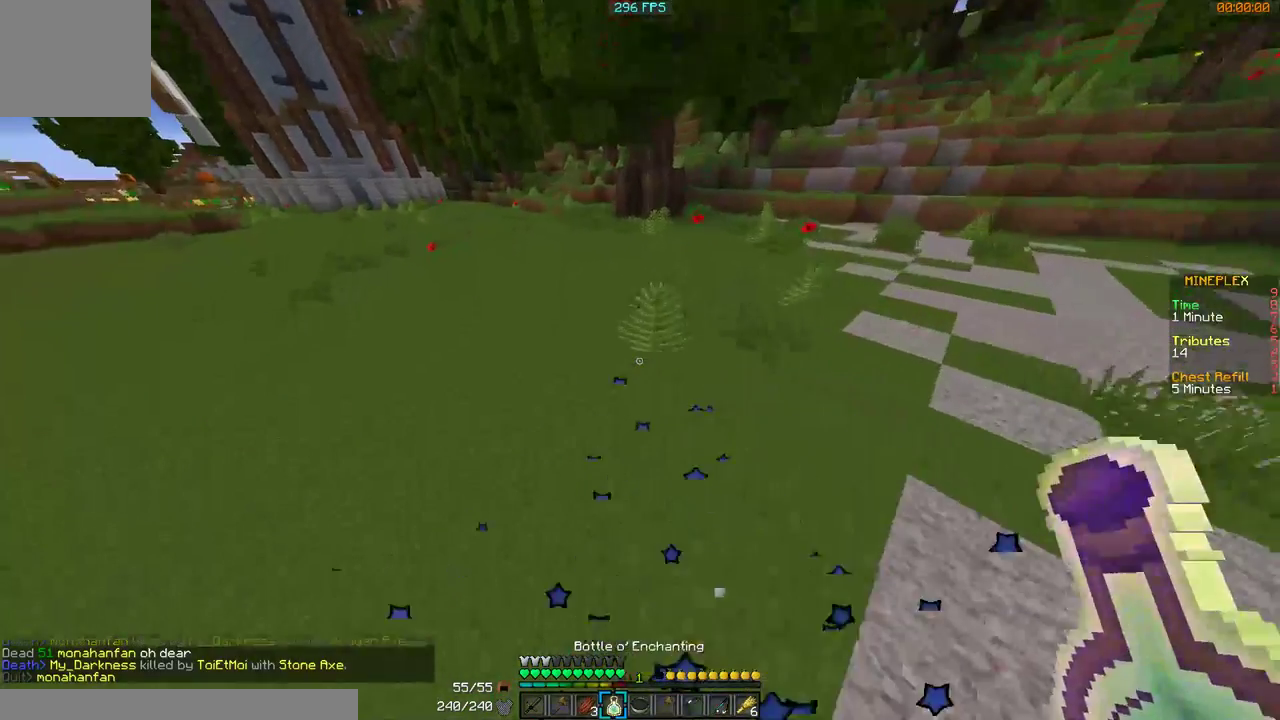
{"keys": ["w"], "mouse": [], "events": [[167, "mouse_right", "down"], [267, "mouse_right", "up"]]}
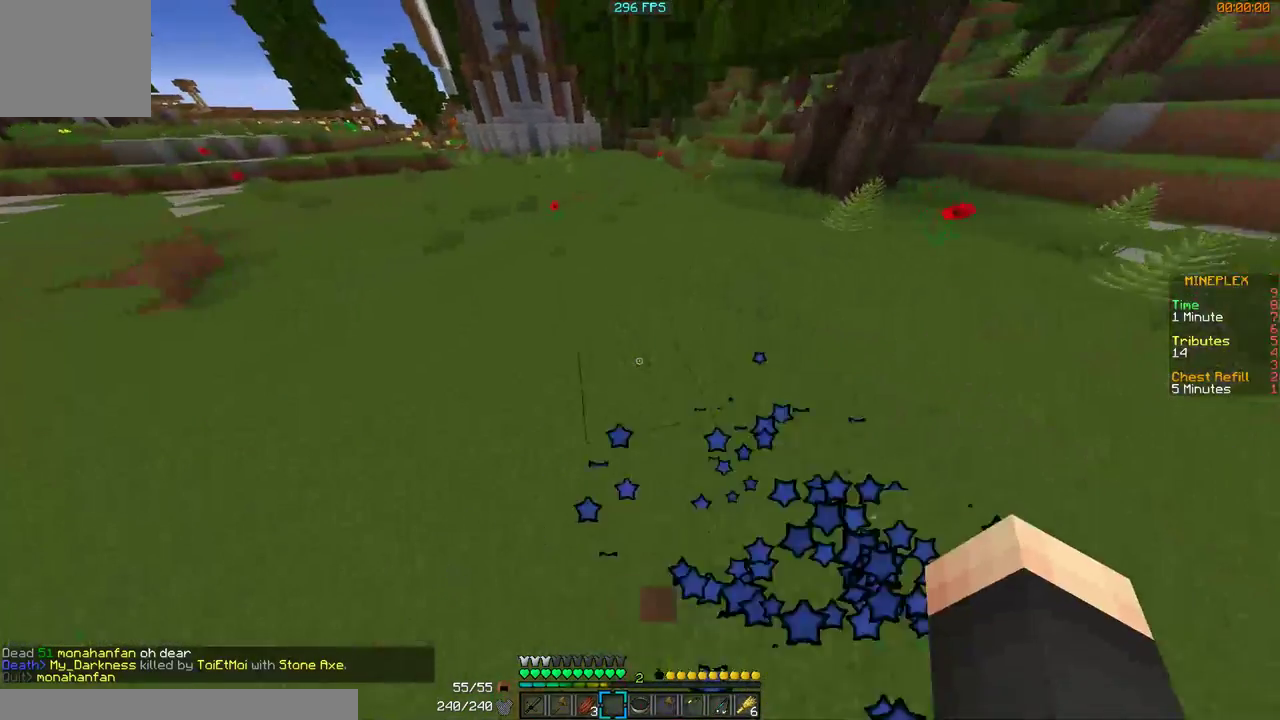
{"keys": ["w"], "mouse": [], "events": [[200, "d", "down"], [367, "d", "up"]]}
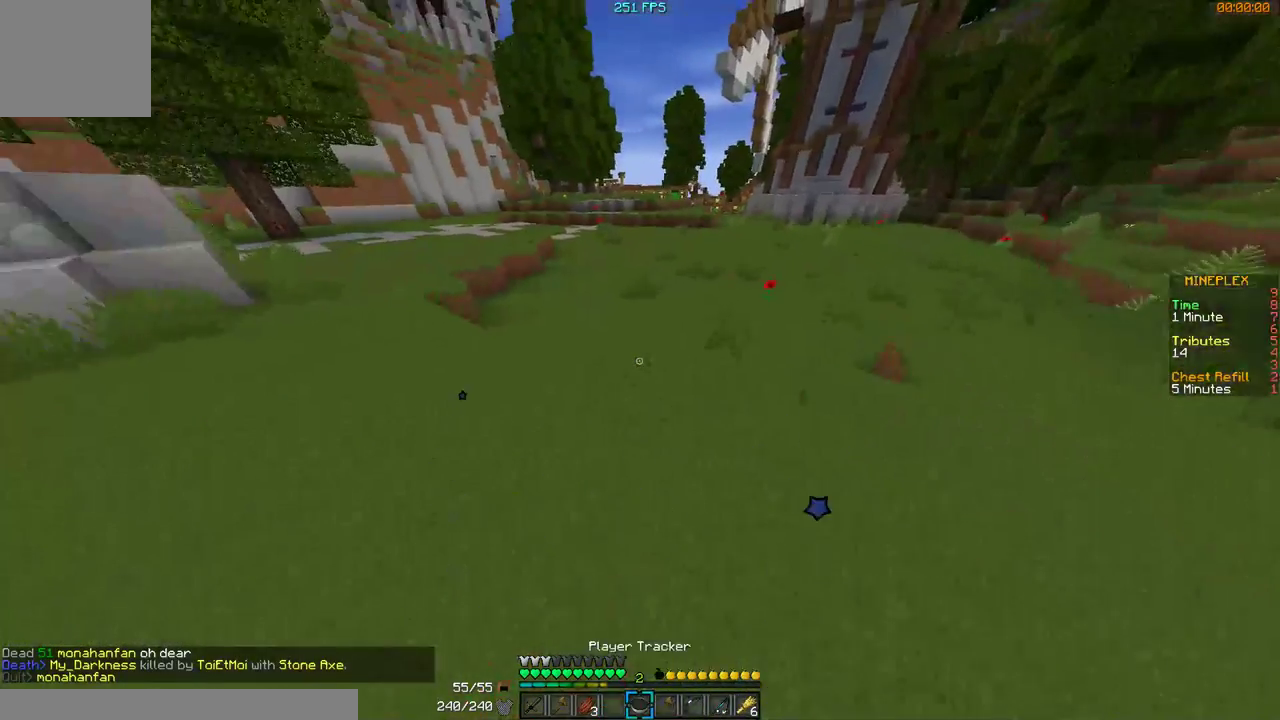
{"keys": ["w"], "mouse": [], "events": []}
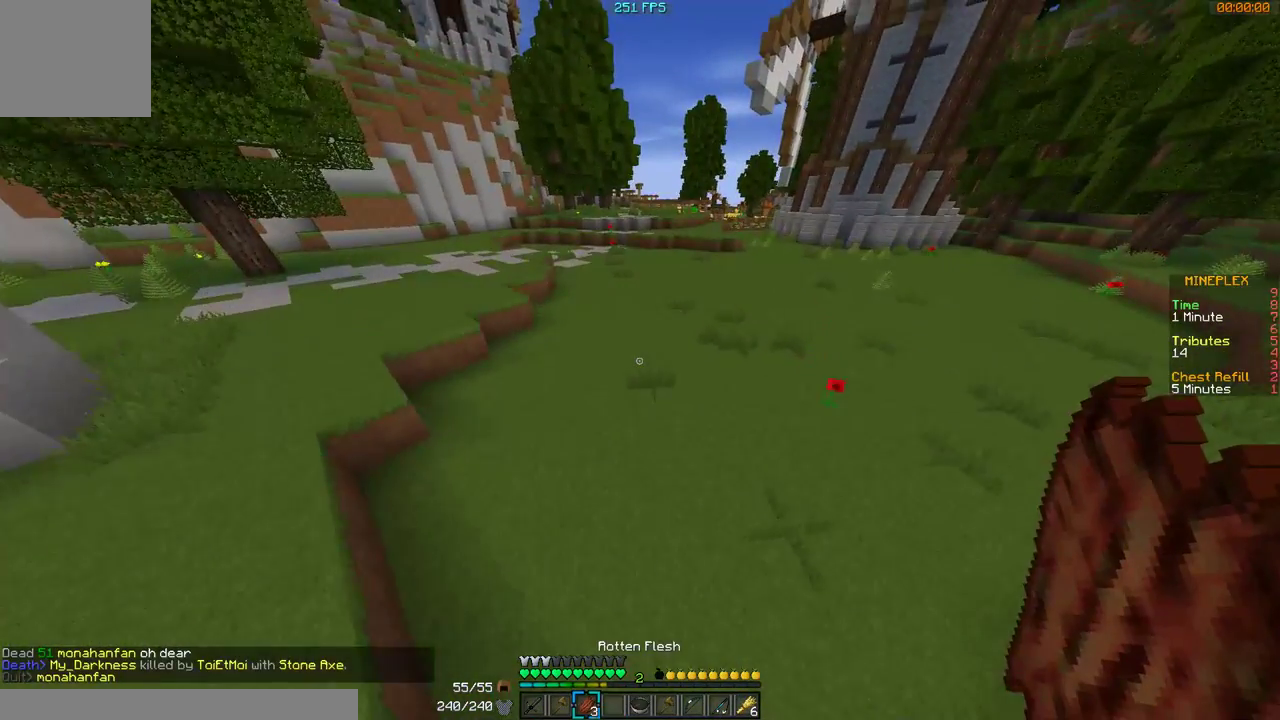
{"keys": ["w"], "mouse": [], "events": [[400, "w", "up"], [467, "w", "down"]]}
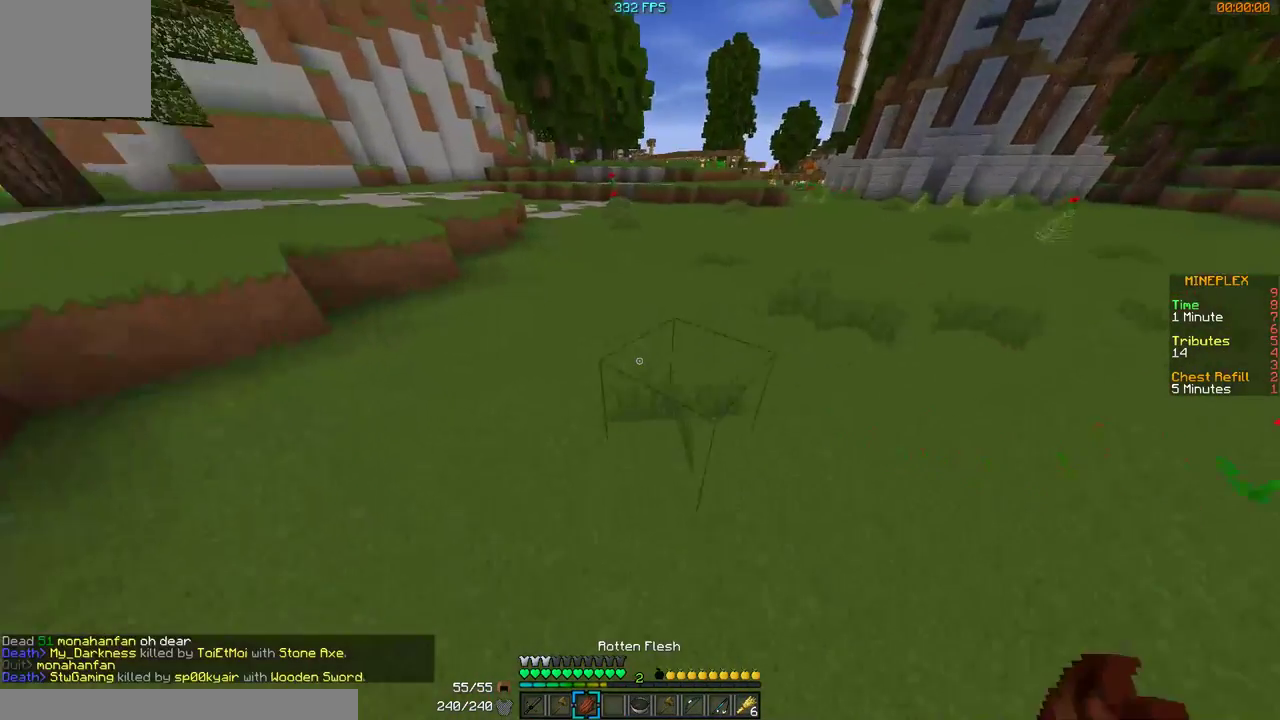
{"keys": ["w"], "mouse": [], "events": [[167, "w", "up"], [200, "w", "down"]]}
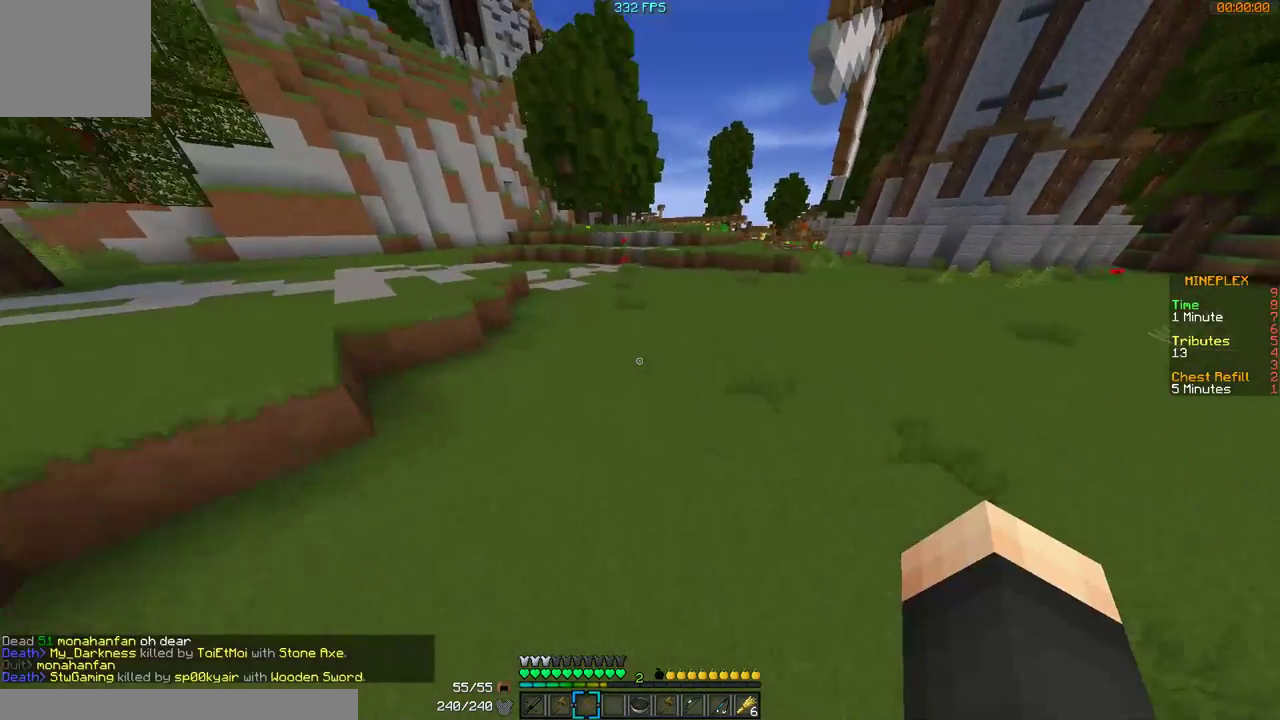
{"keys": ["w"], "mouse": [], "events": []}
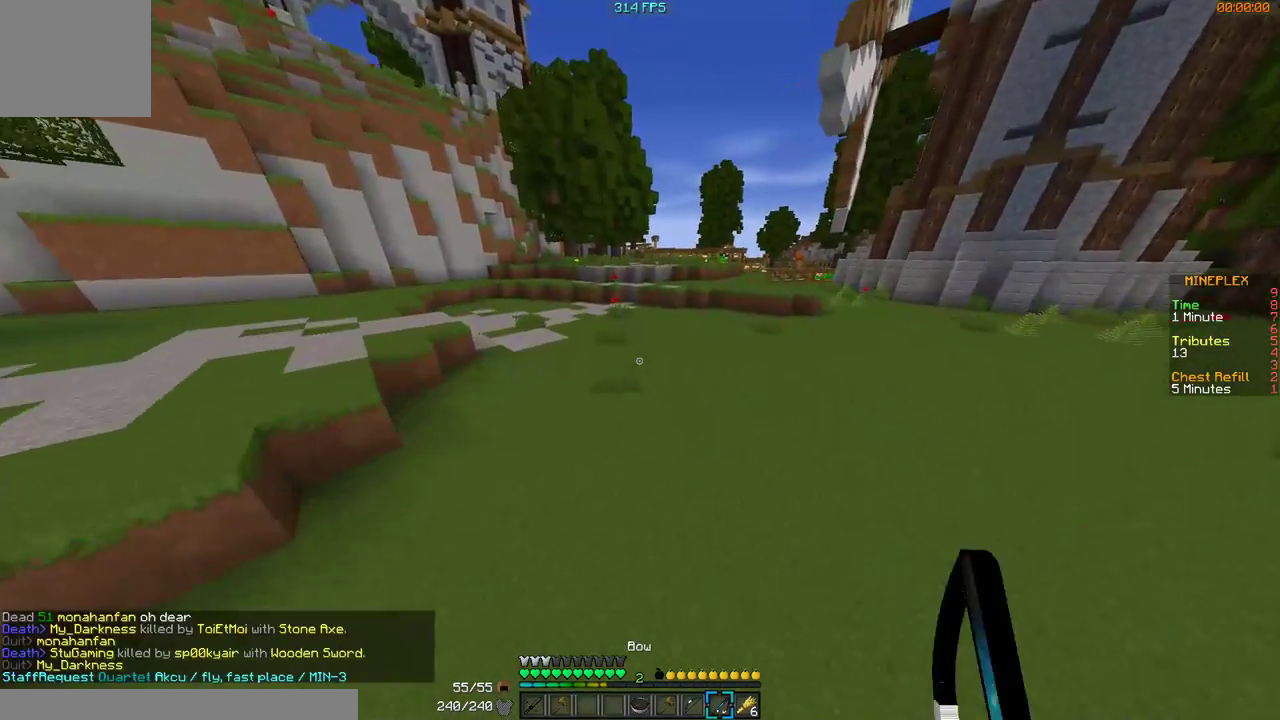
{"keys": ["w"], "mouse": [], "events": [[267, "d", "down"], [467, "d", "up"]]}